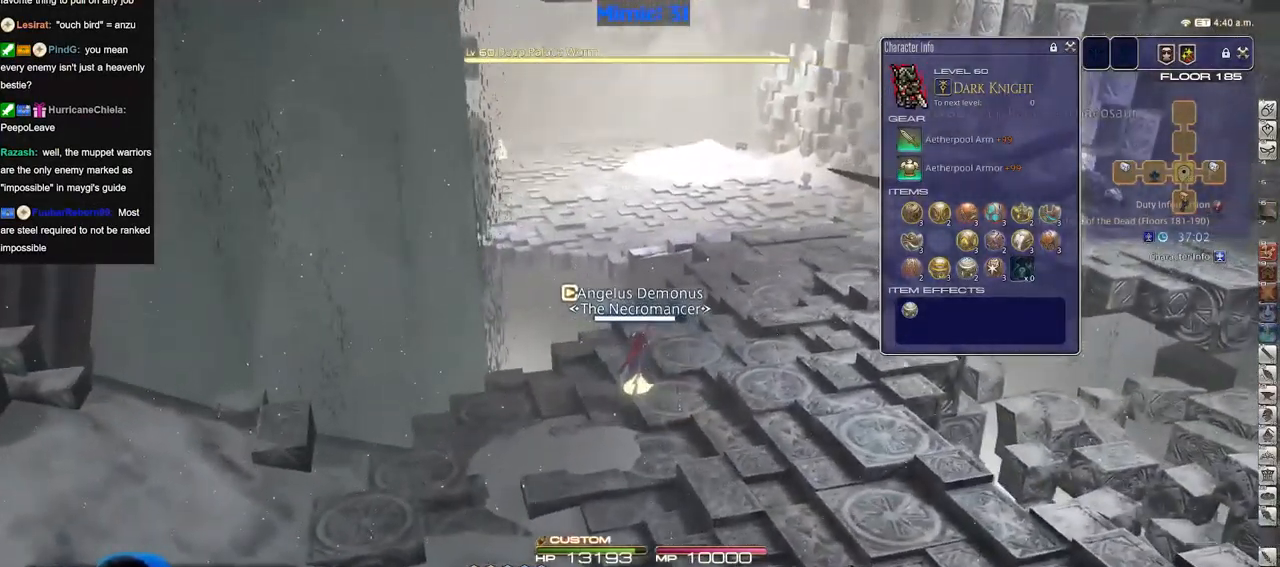
Gameplay with keyboard; each line is a JSON object with the keys held at the frame after it. "events" lists presses ("down") and releases ("up") of "a", "down", "escape", "f1", "f10", "f11", "f12", "f2", "f3", "f4", "f5", "f6", "f7", "f8", "f9", "left", "rbracket", "right", "s", "up" and "w" between this image and that frame as [ms after this image, input, new state], when the widget could be followed in between. No other keys are recorded. Mouse input is not recorded.
{"keys": ["w"], "events": []}
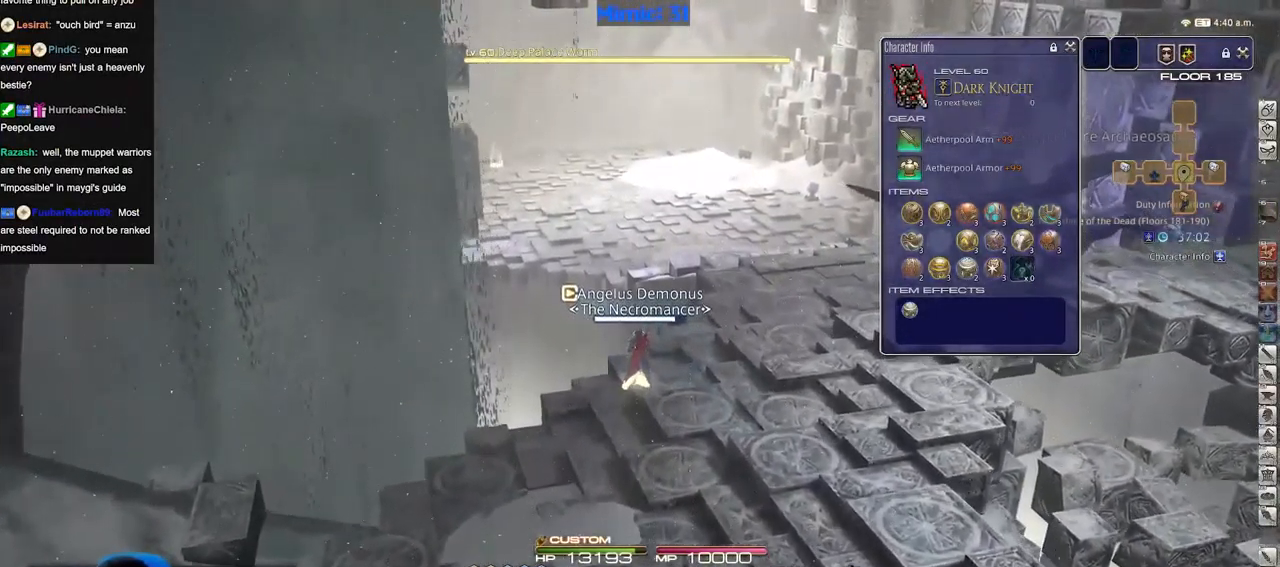
{"keys": ["rbracket", "w"], "events": [[234, "rbracket", "down"], [267, "rbracket", "up"], [367, "rbracket", "down"]]}
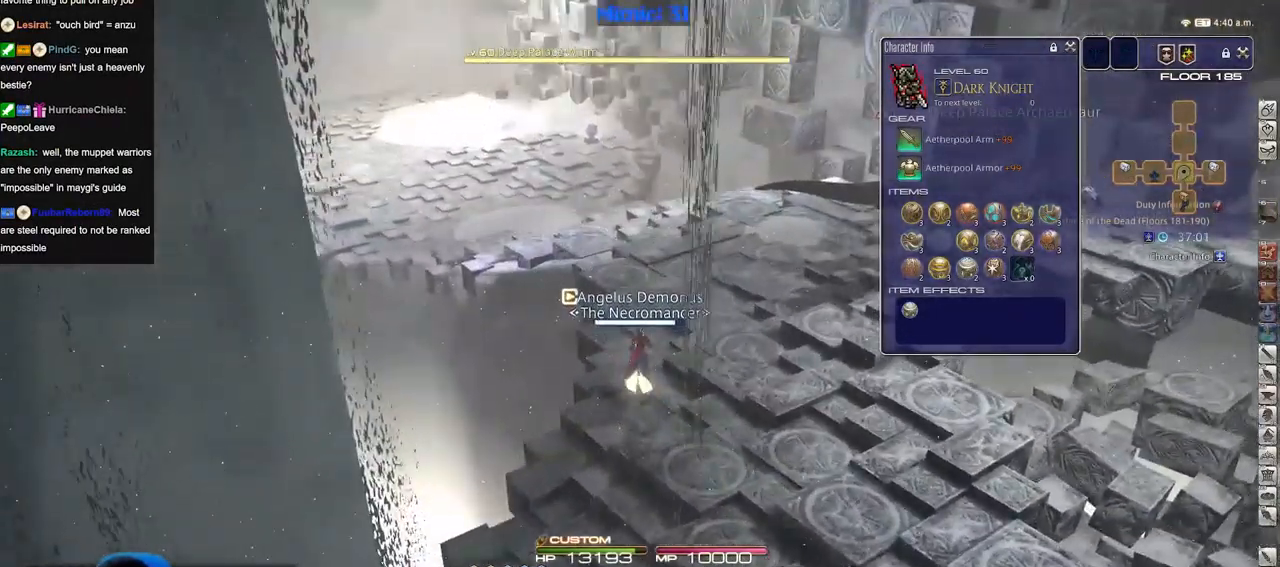
{"keys": ["w"], "events": [[17, "rbracket", "up"]]}
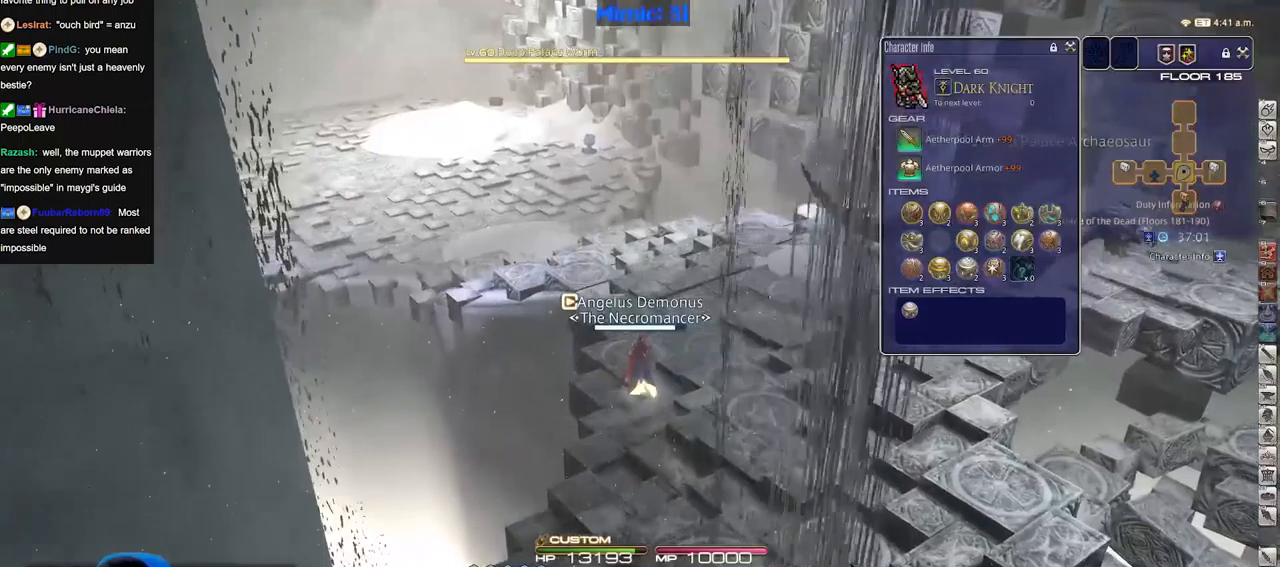
{"keys": ["w"], "events": []}
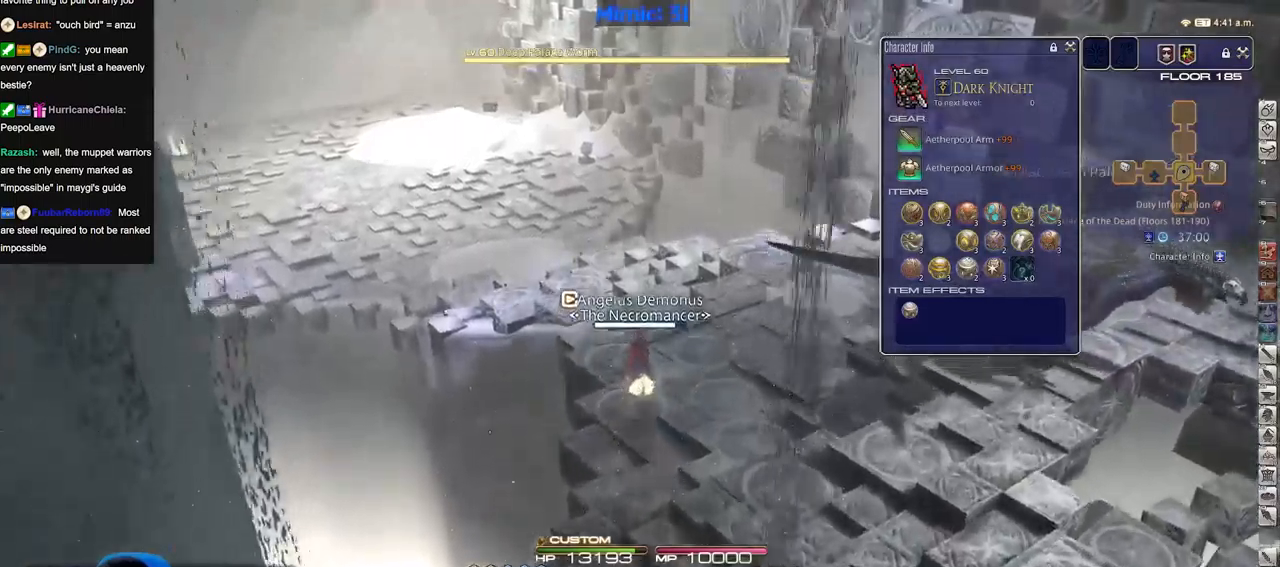
{"keys": ["w"], "events": []}
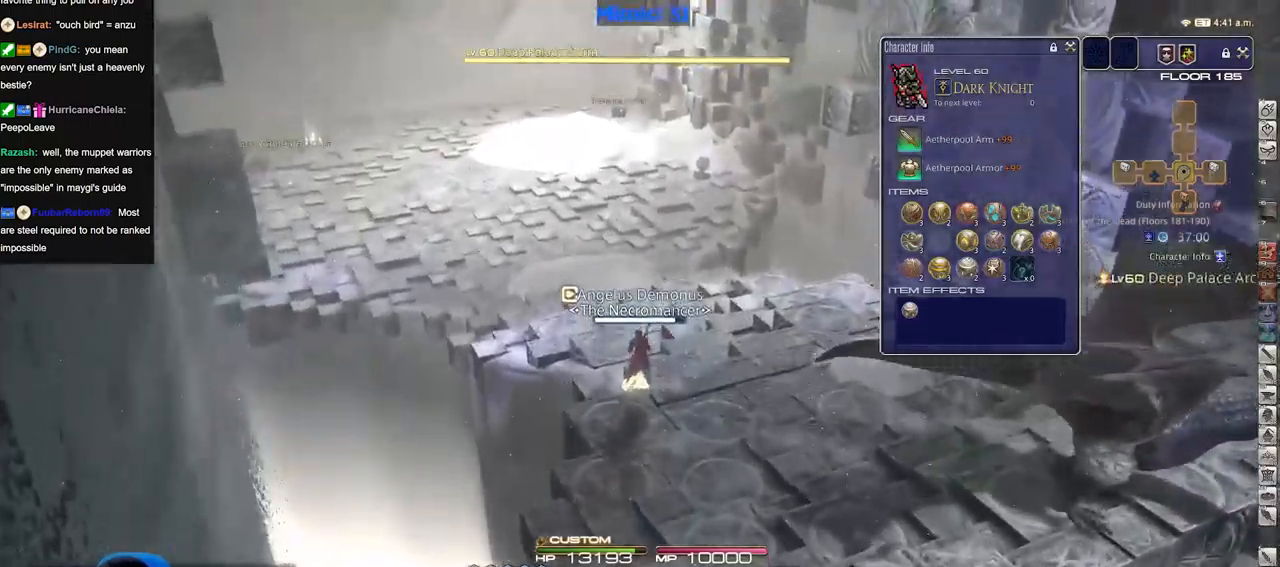
{"keys": ["w"], "events": []}
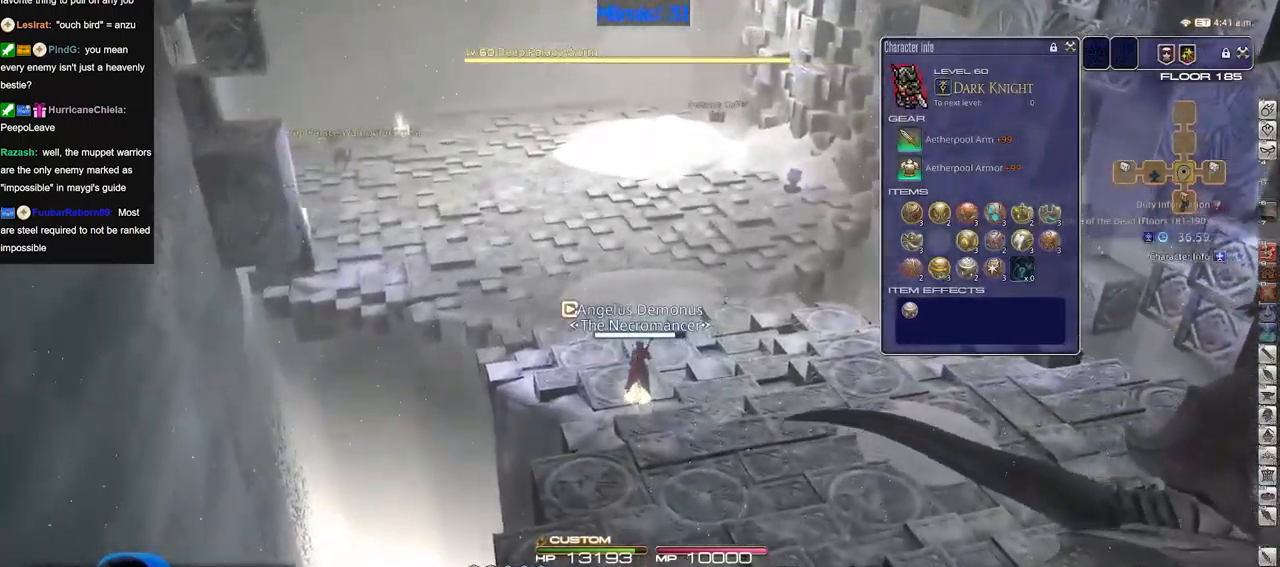
{"keys": ["w"], "events": []}
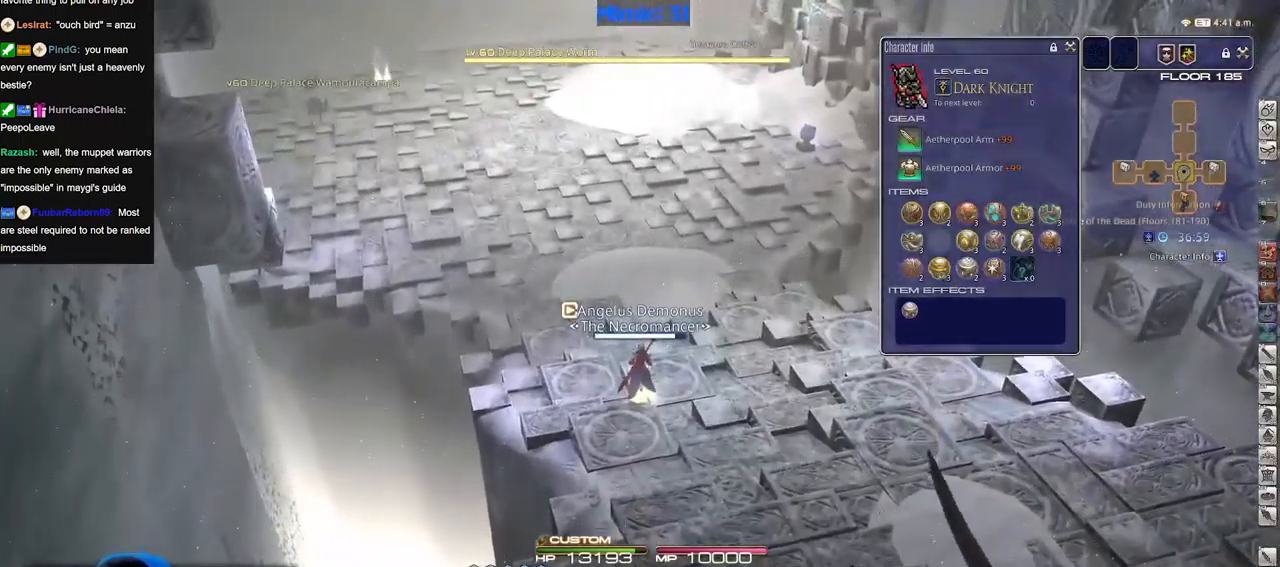
{"keys": ["w"], "events": []}
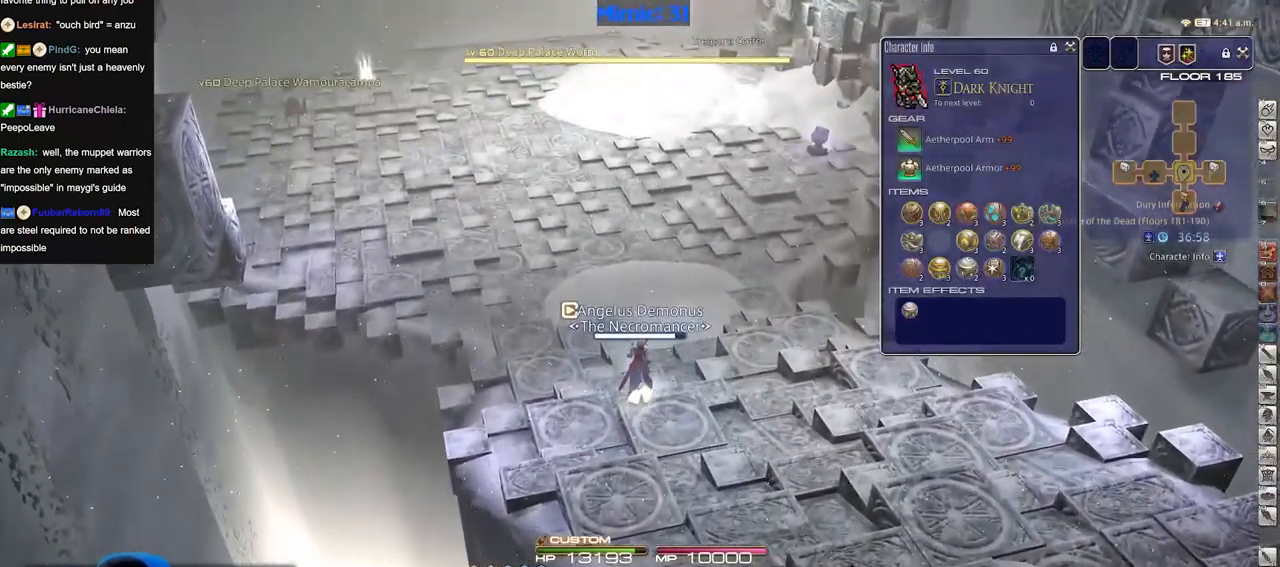
{"keys": ["w"], "events": []}
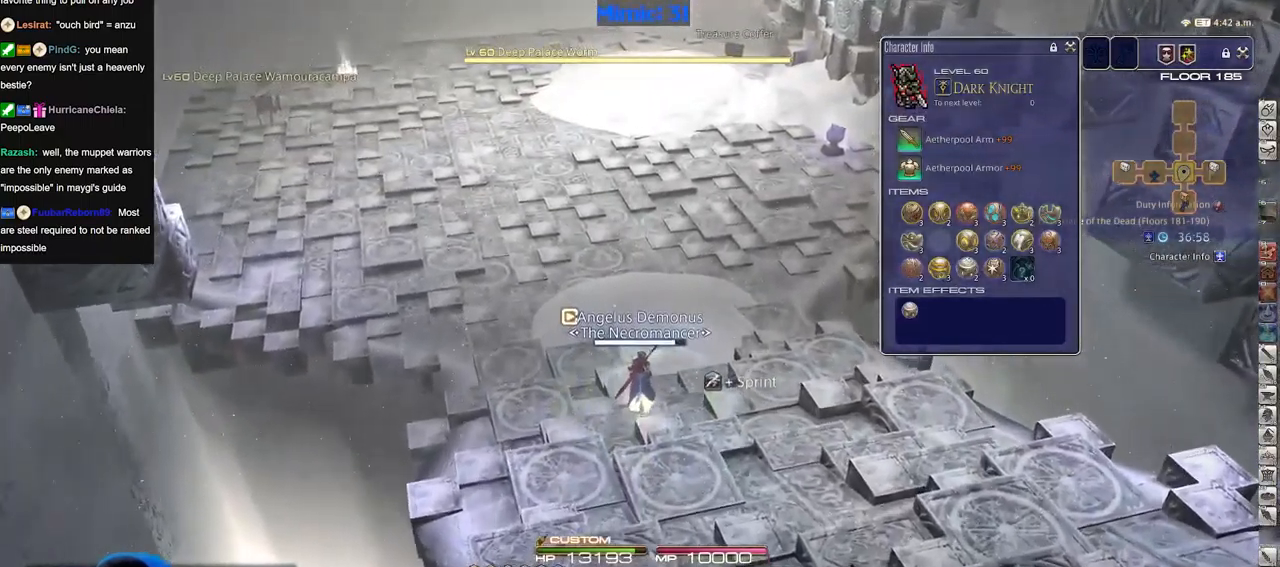
{"keys": ["w"], "events": []}
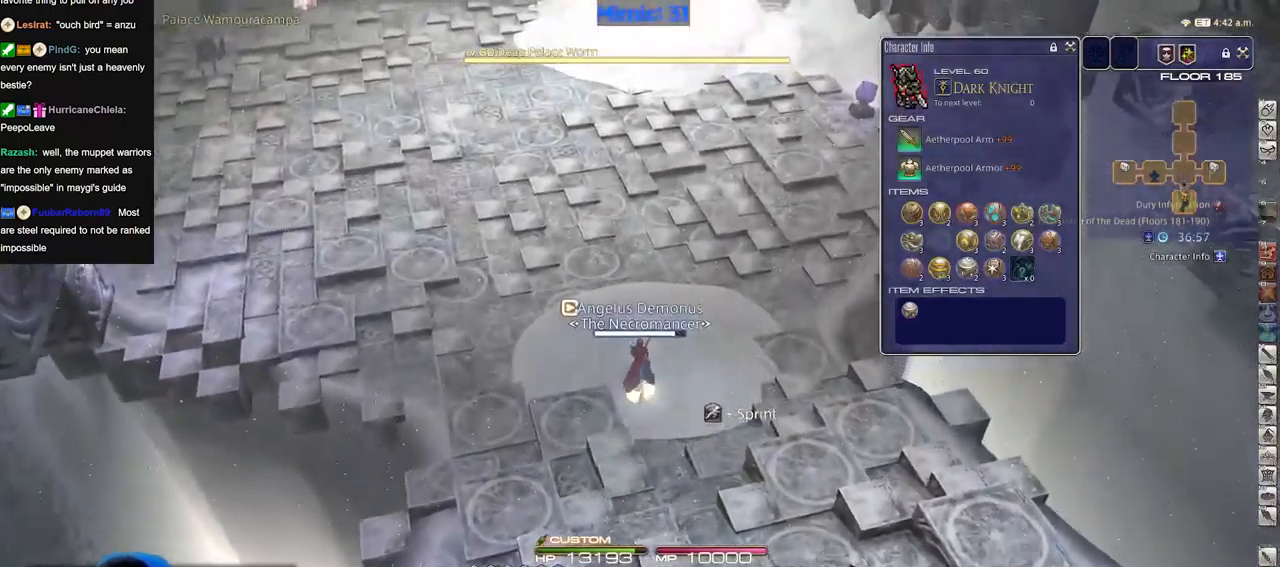
{"keys": ["w"], "events": []}
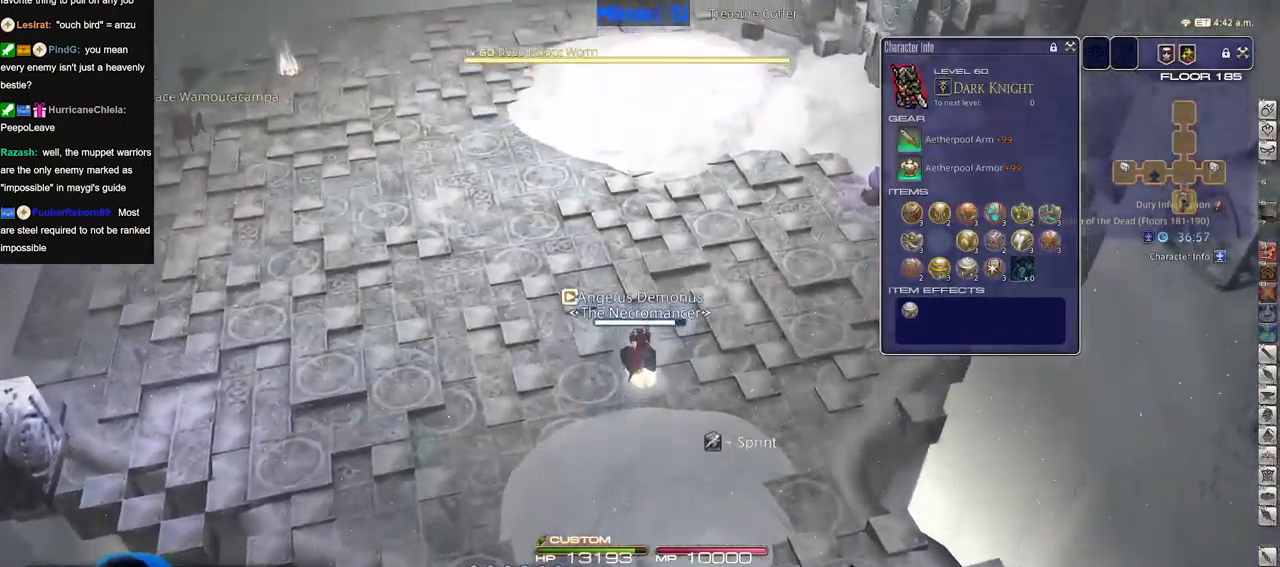
{"keys": ["w"], "events": []}
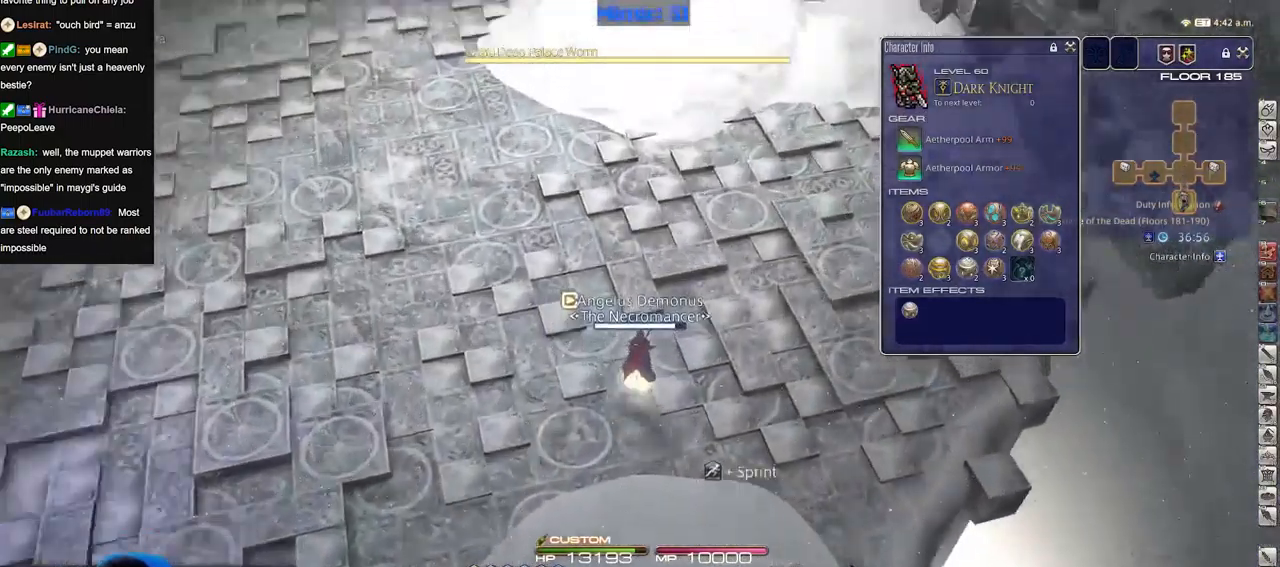
{"keys": ["w"], "events": []}
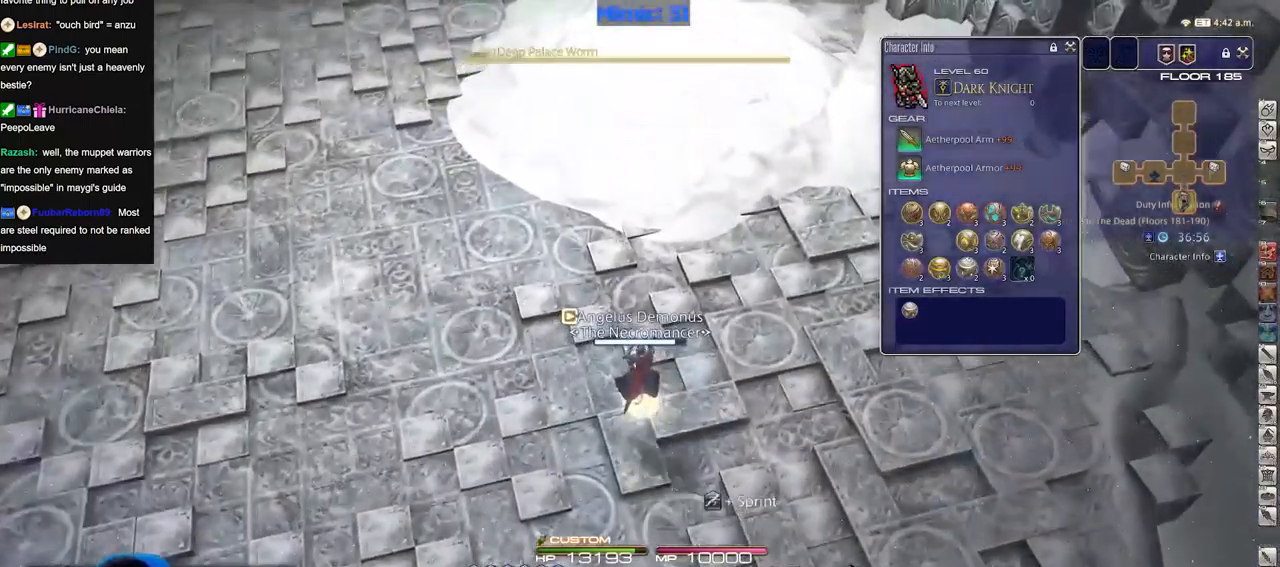
{"keys": ["a", "w"], "events": [[317, "a", "down"]]}
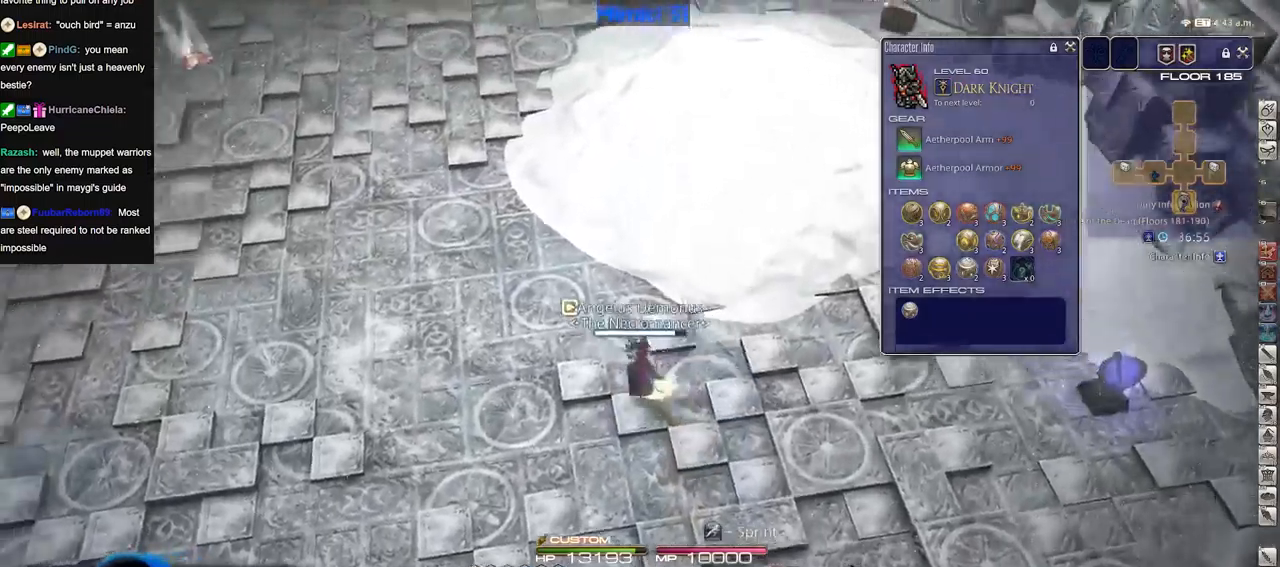
{"keys": ["w"], "events": [[101, "a", "up"]]}
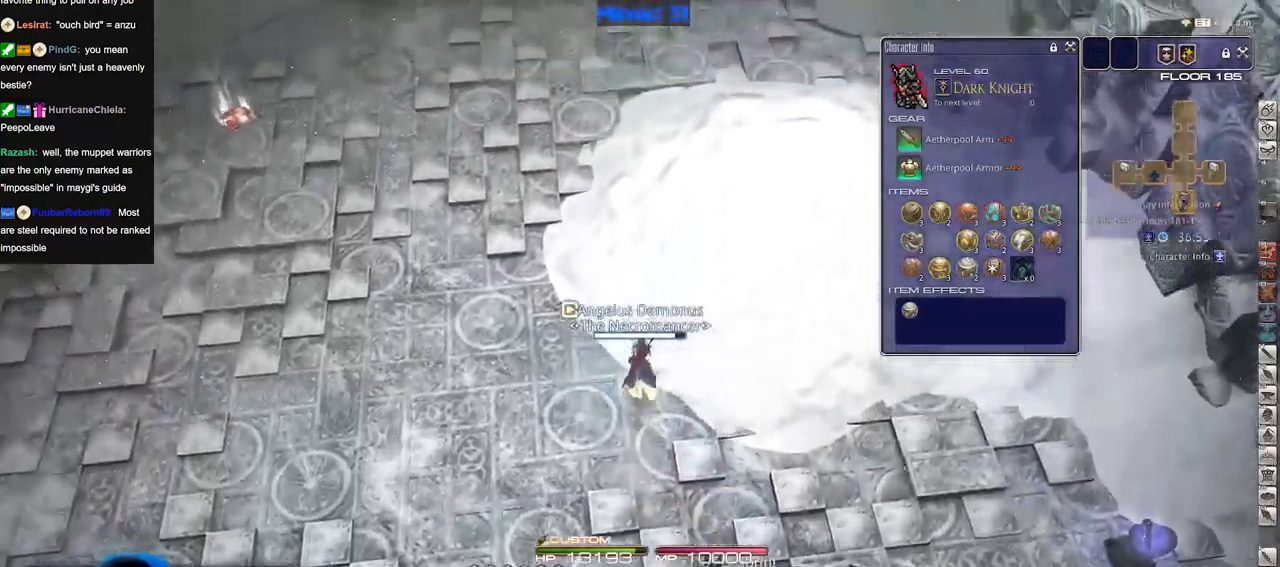
{"keys": ["w"], "events": [[217, "rbracket", "down"], [500, "rbracket", "up"]]}
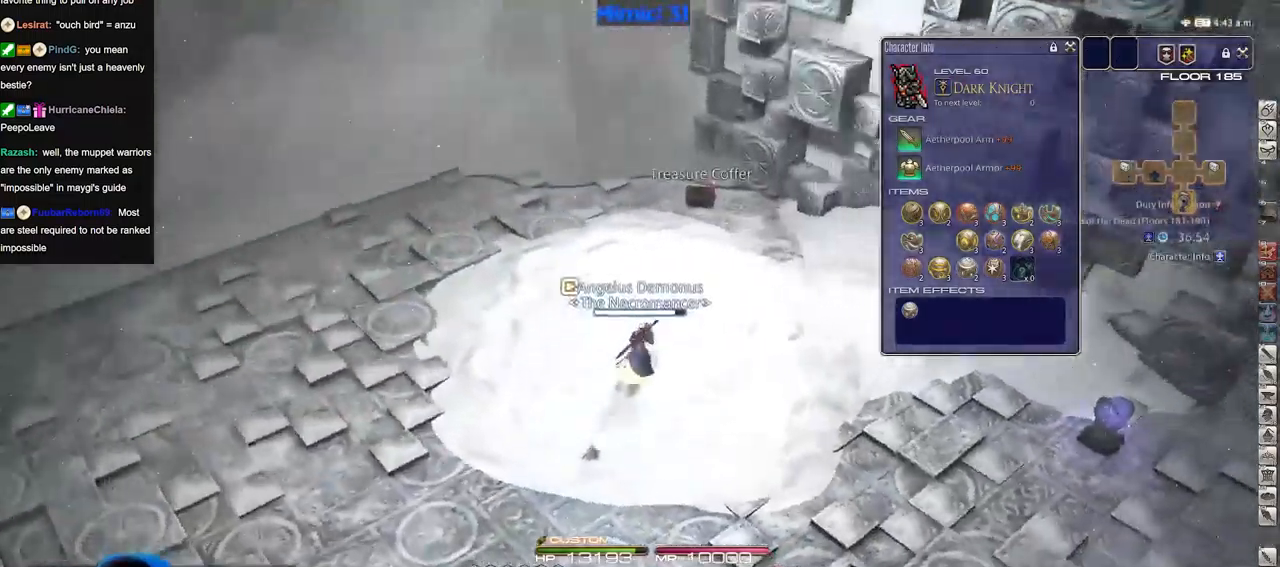
{"keys": ["w"], "events": [[84, "rbracket", "down"], [234, "rbracket", "up"]]}
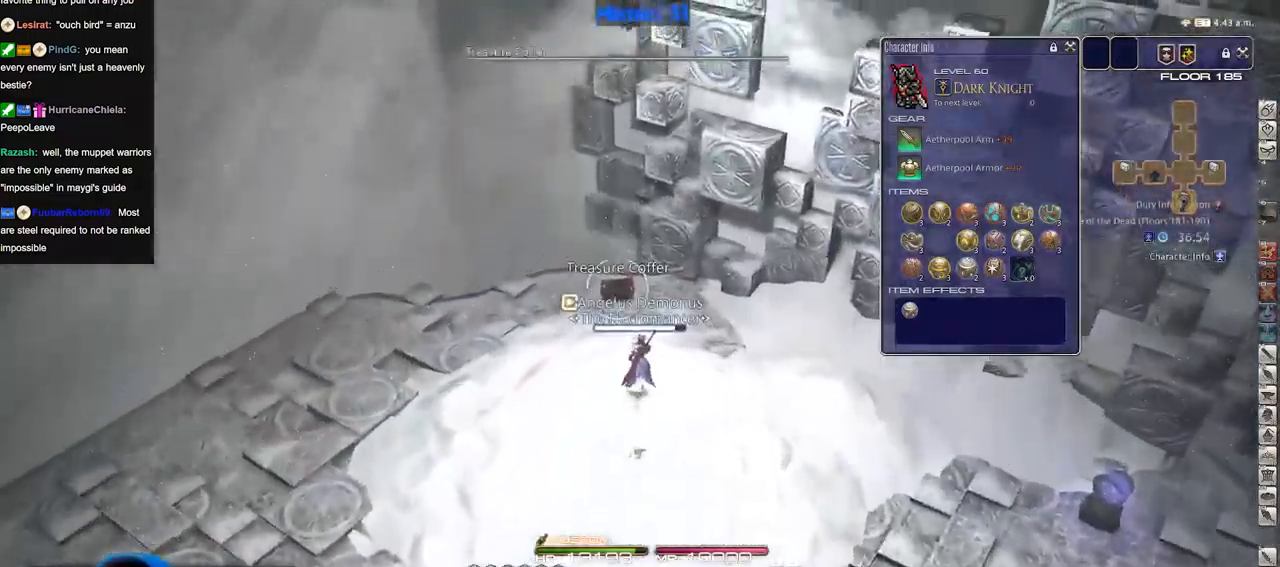
{"keys": ["a", "rbracket", "w"], "events": [[183, "rbracket", "down"], [267, "a", "down"]]}
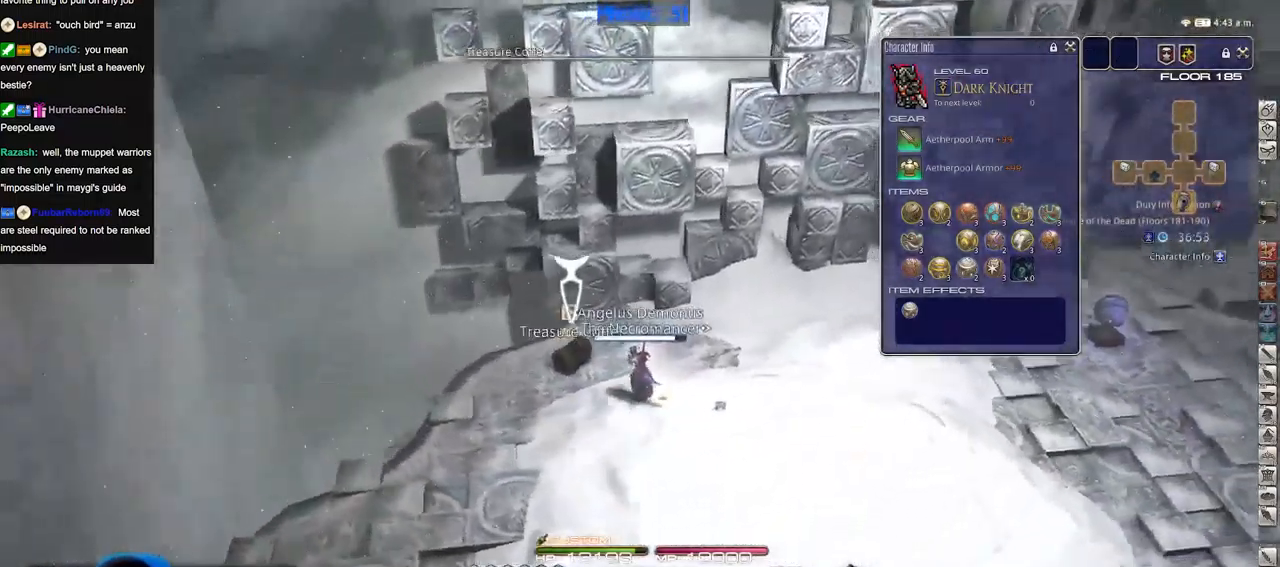
{"keys": ["rbracket"], "events": [[101, "a", "up"], [101, "w", "up"], [284, "rbracket", "up"], [334, "rbracket", "down"], [434, "rbracket", "up"], [484, "rbracket", "down"]]}
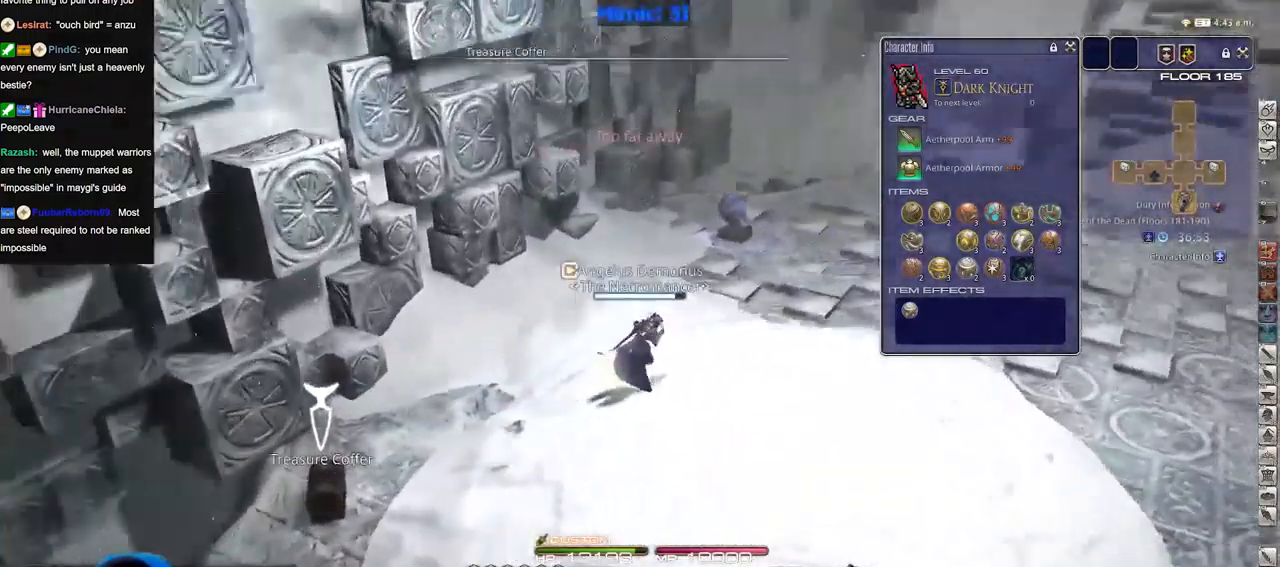
{"keys": ["w"], "events": [[67, "rbracket", "up"], [67, "w", "down"], [117, "rbracket", "down"], [217, "rbracket", "up"]]}
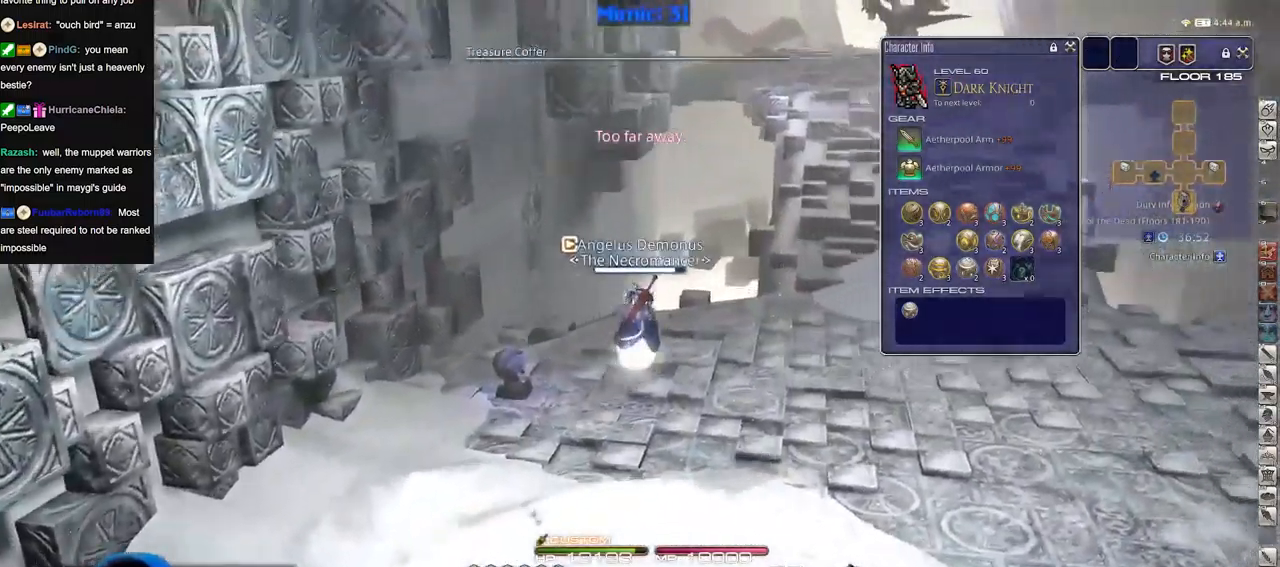
{"keys": ["a", "s"]}
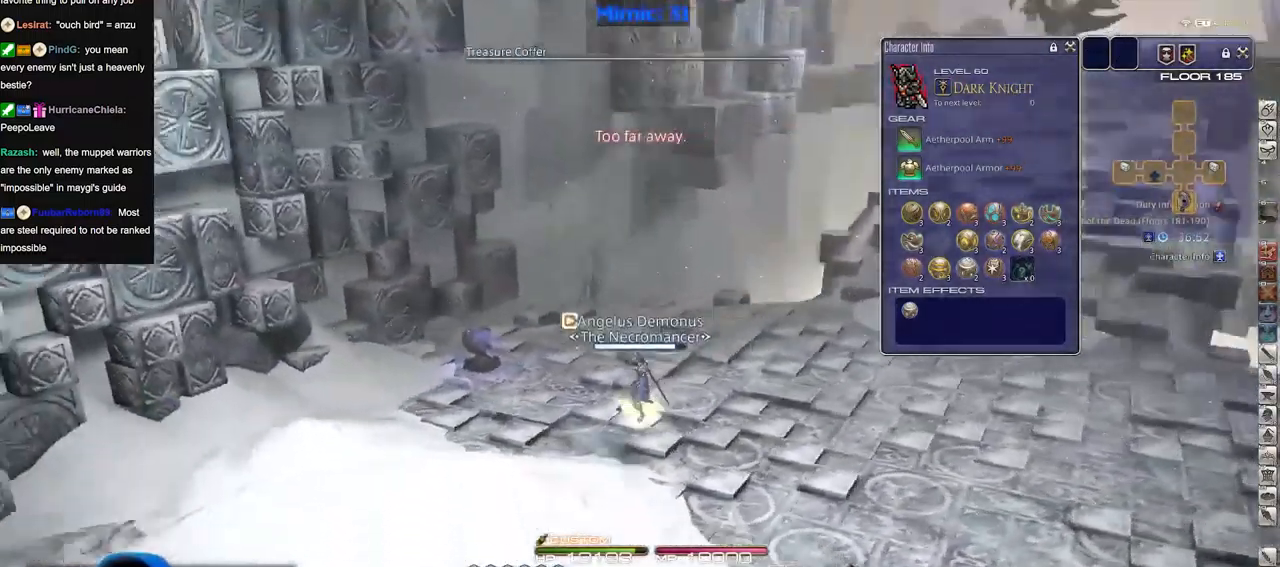
{"keys": ["a", "w"], "events": [[50, "s", "up"], [367, "w", "down"]]}
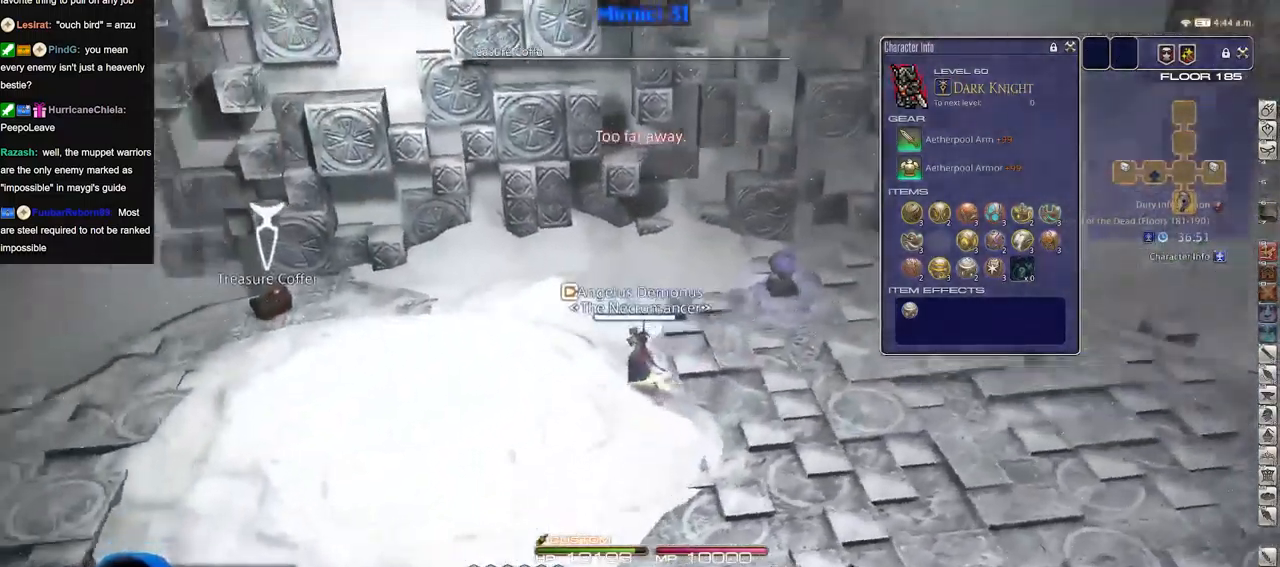
{"keys": ["a", "w"], "events": []}
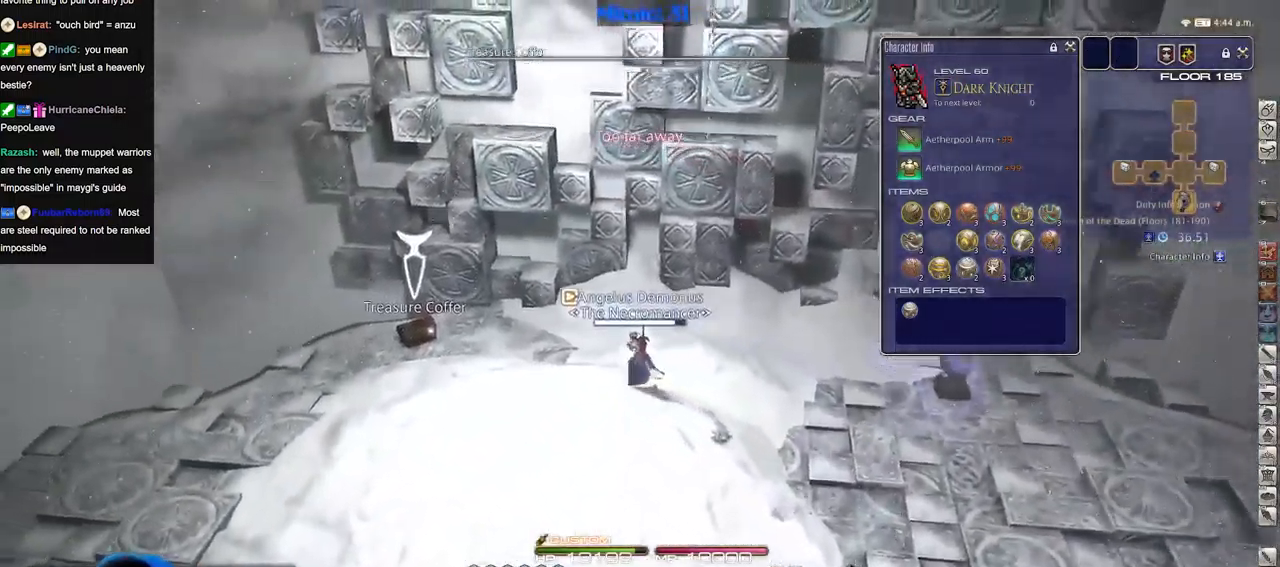
{"keys": ["a", "rbracket", "w"], "events": [[367, "rbracket", "down"]]}
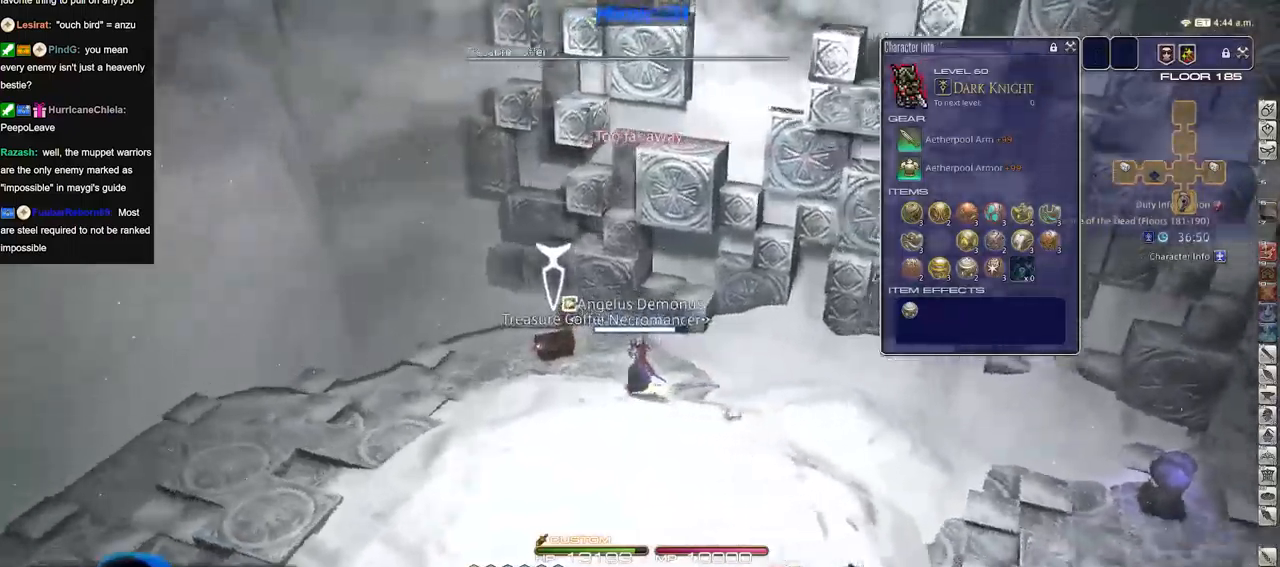
{"keys": ["rbracket"], "events": [[150, "w", "up"], [200, "a", "up"], [283, "s", "down"], [383, "rbracket", "up"], [433, "rbracket", "down"], [433, "s", "up"]]}
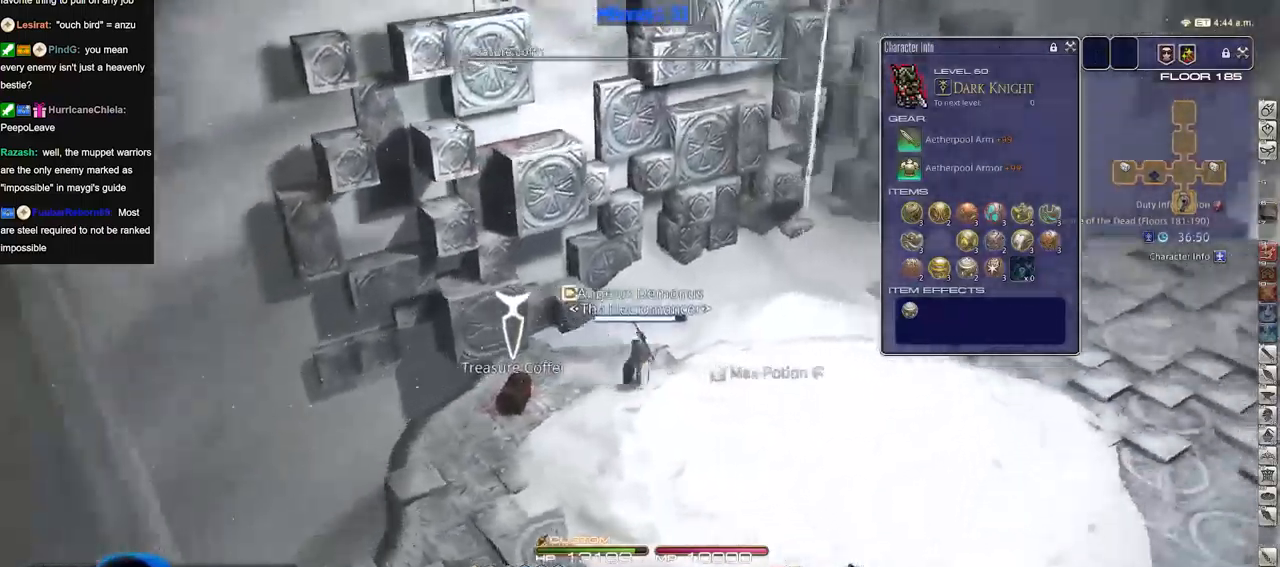
{"keys": ["w"], "events": [[167, "rbracket", "up"], [217, "rbracket", "down"], [301, "rbracket", "up"], [351, "rbracket", "down"], [401, "w", "down"], [434, "rbracket", "up"]]}
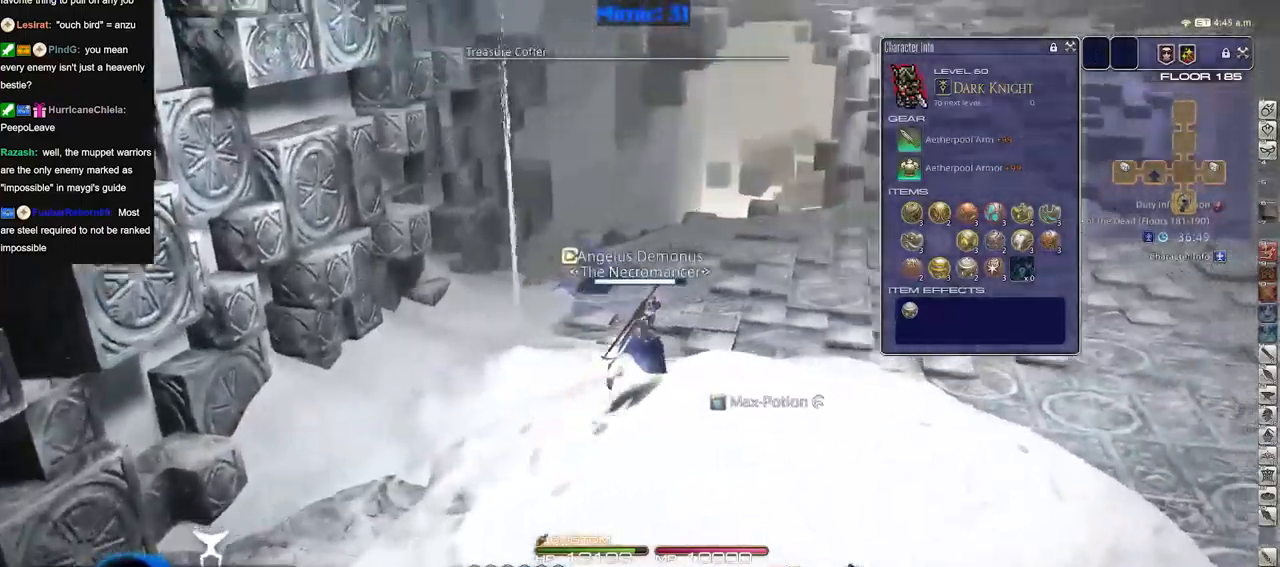
{"keys": ["w"], "events": []}
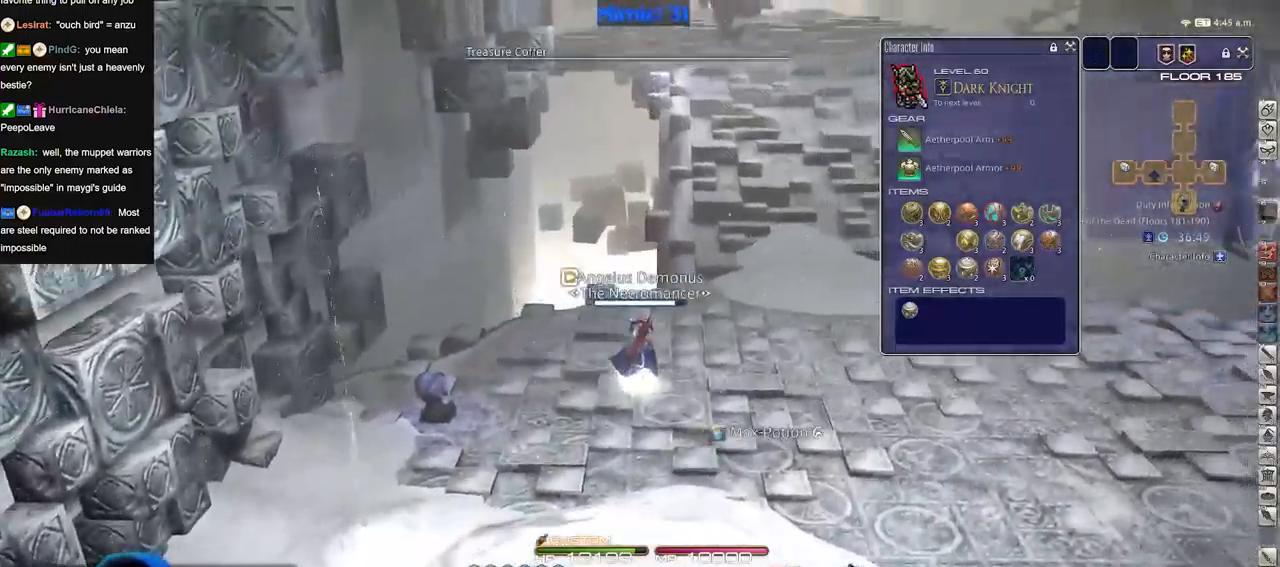
{"keys": ["w"], "events": []}
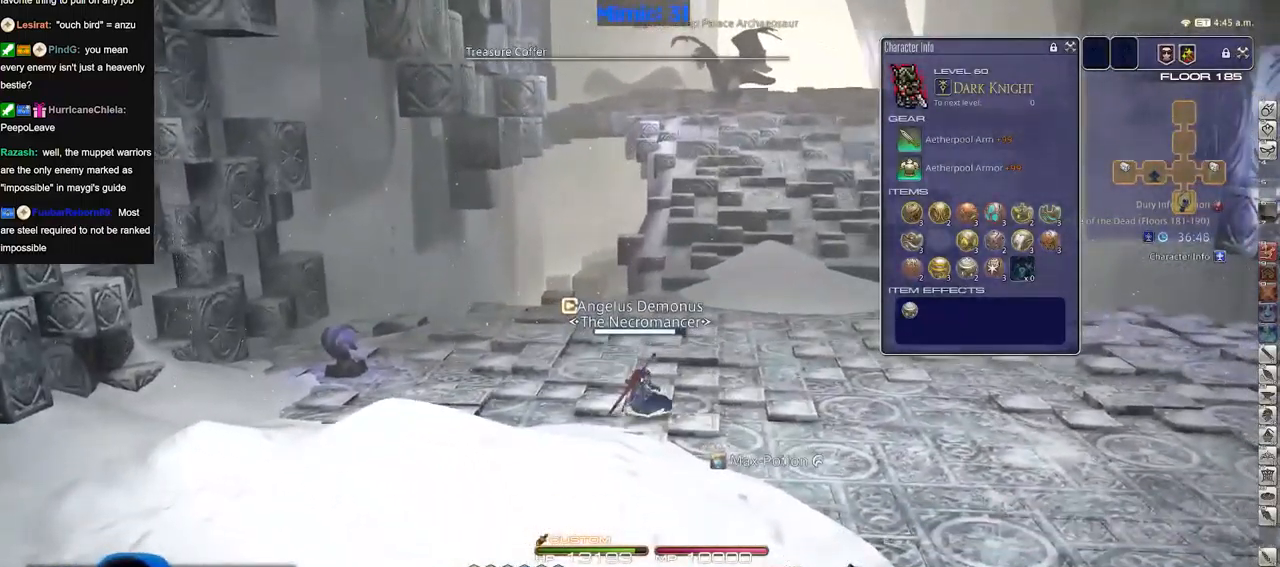
{"keys": ["w"], "events": [[167, "rbracket", "down"], [250, "rbracket", "up"], [300, "rbracket", "down"], [450, "rbracket", "up"]]}